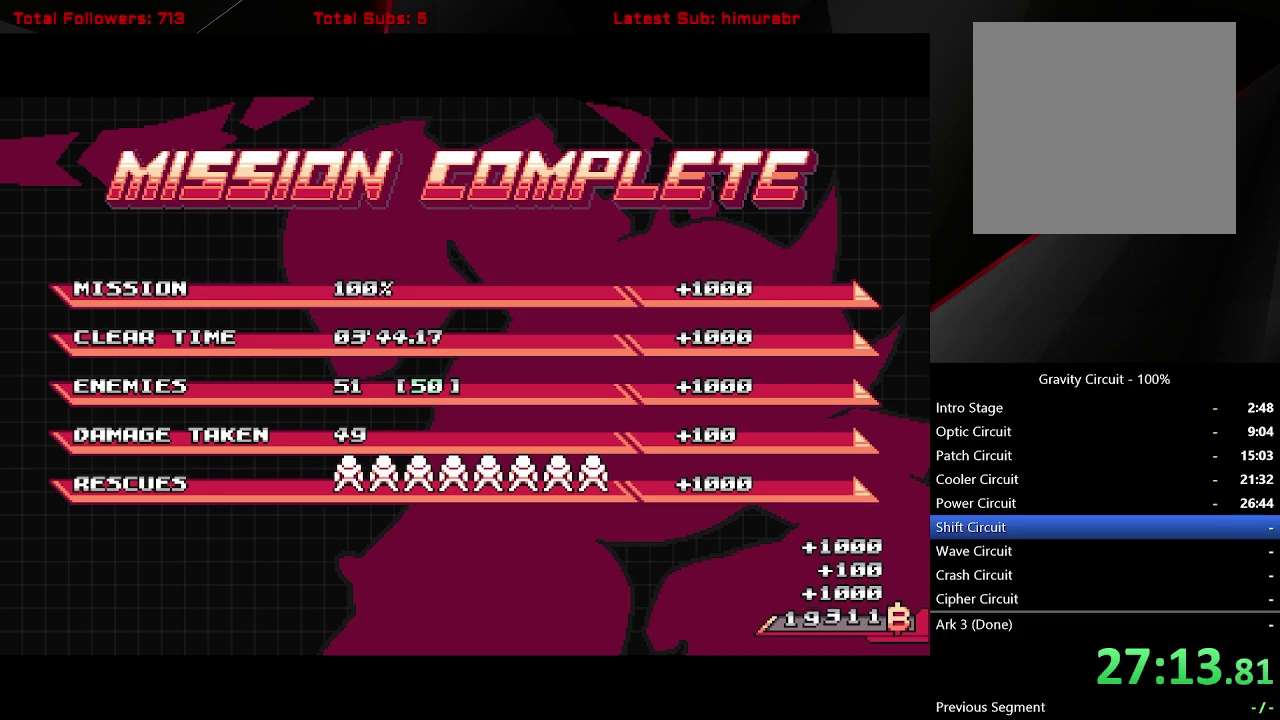
Gameplay with a controller (Xbox layout); each line is a JSON object with the inputs held at the frame after it. "events" lists button and stick changes between this image and that frame as [ms after this image, input, new state], when the widget could be followed in between. Not read: L3 R3 left_stick.
{"buttons": ["START"], "right_stick": "center", "events": []}
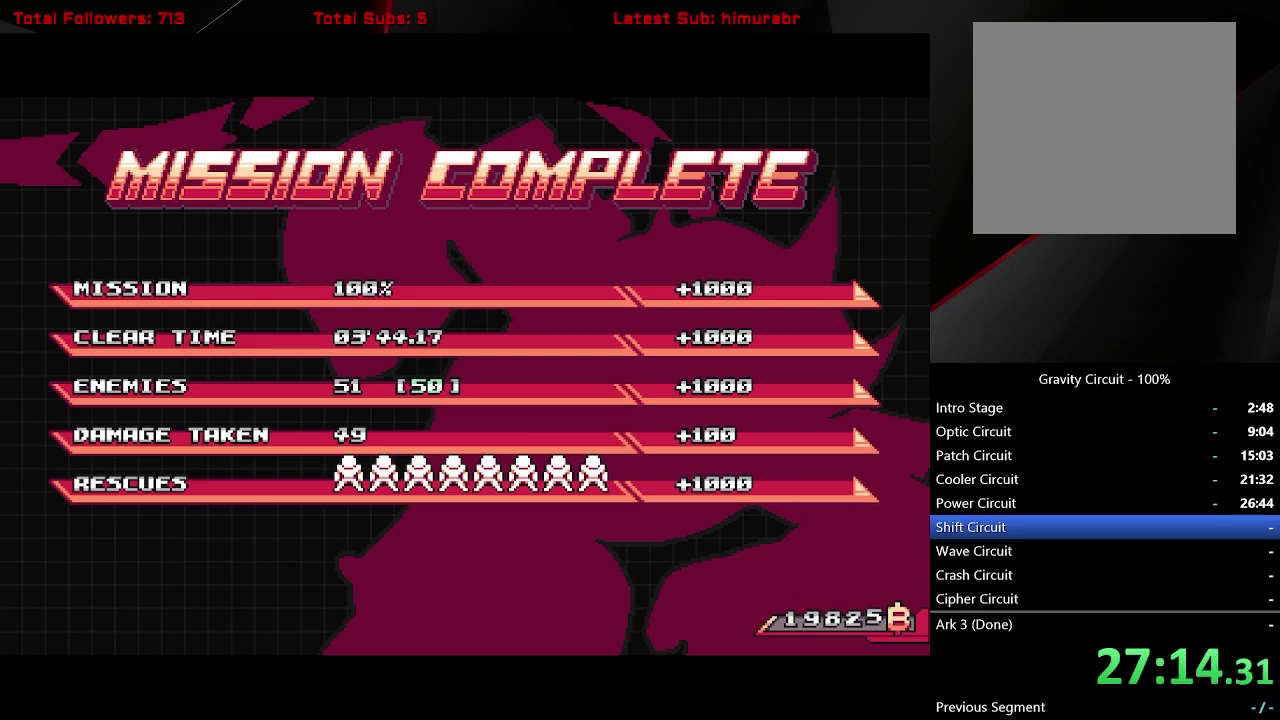
{"buttons": ["START"], "right_stick": "center", "events": []}
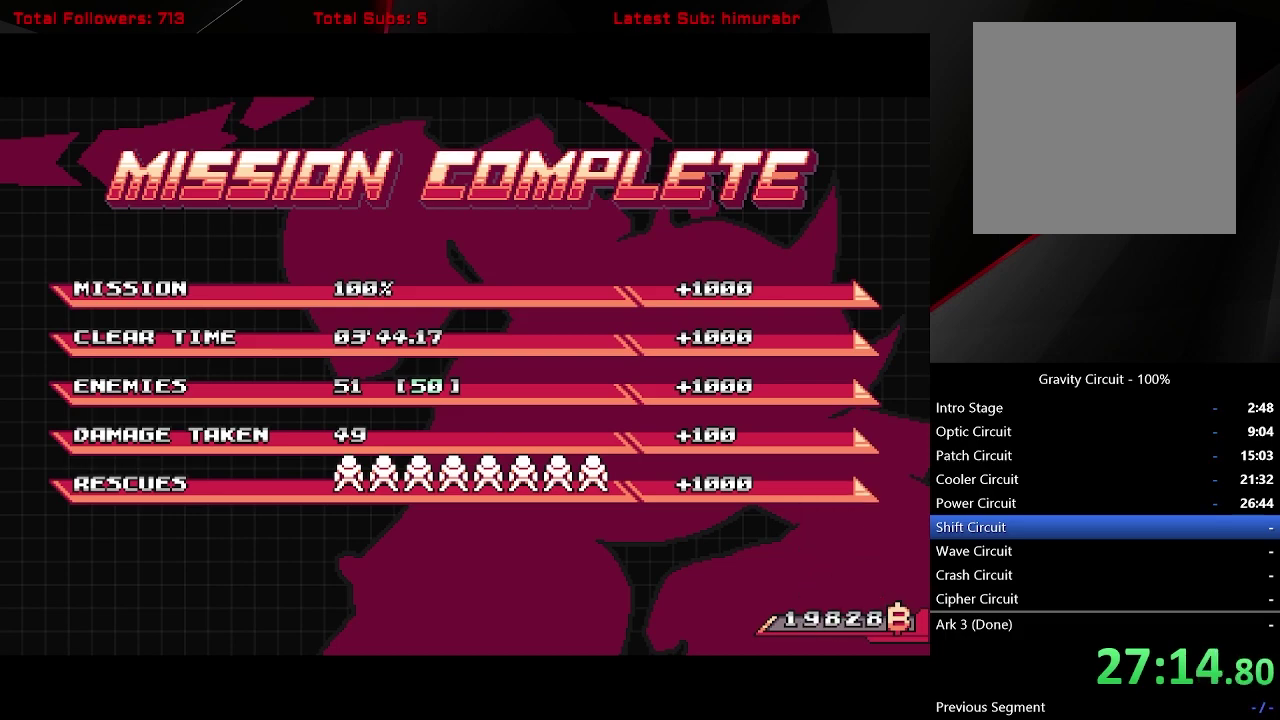
{"buttons": ["START"], "right_stick": "center", "events": []}
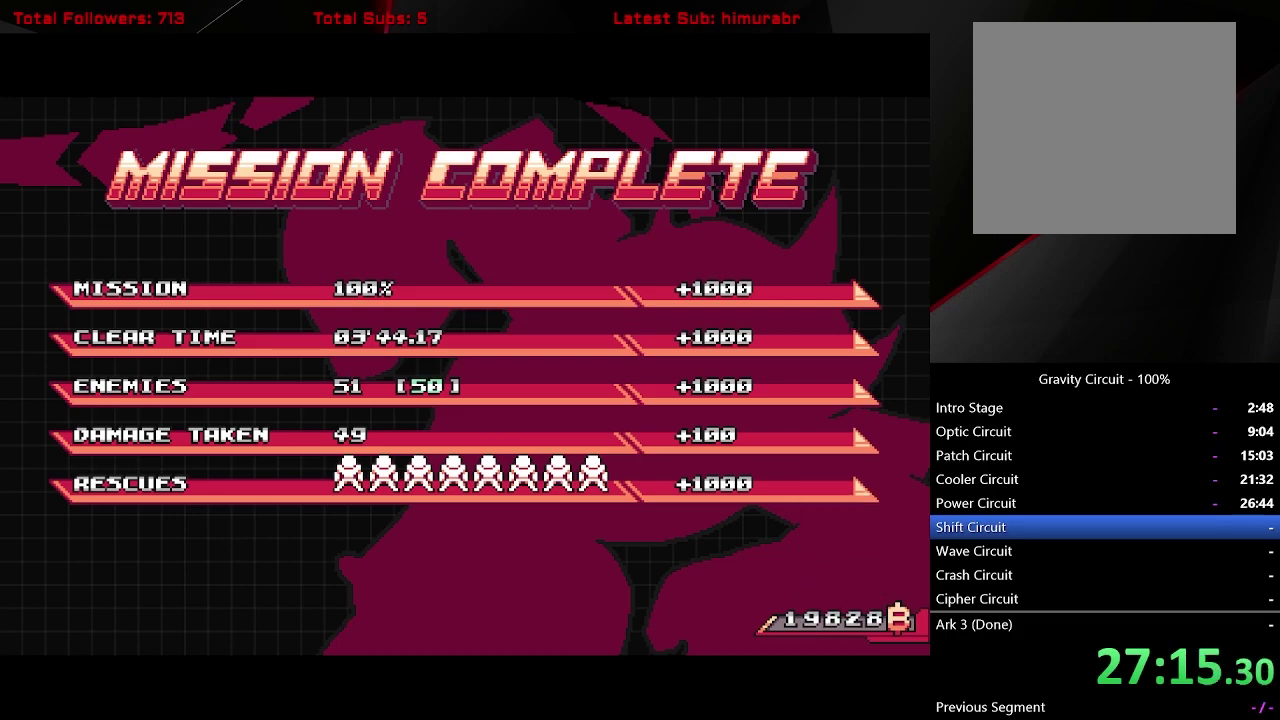
{"buttons": ["START"], "right_stick": "center", "events": []}
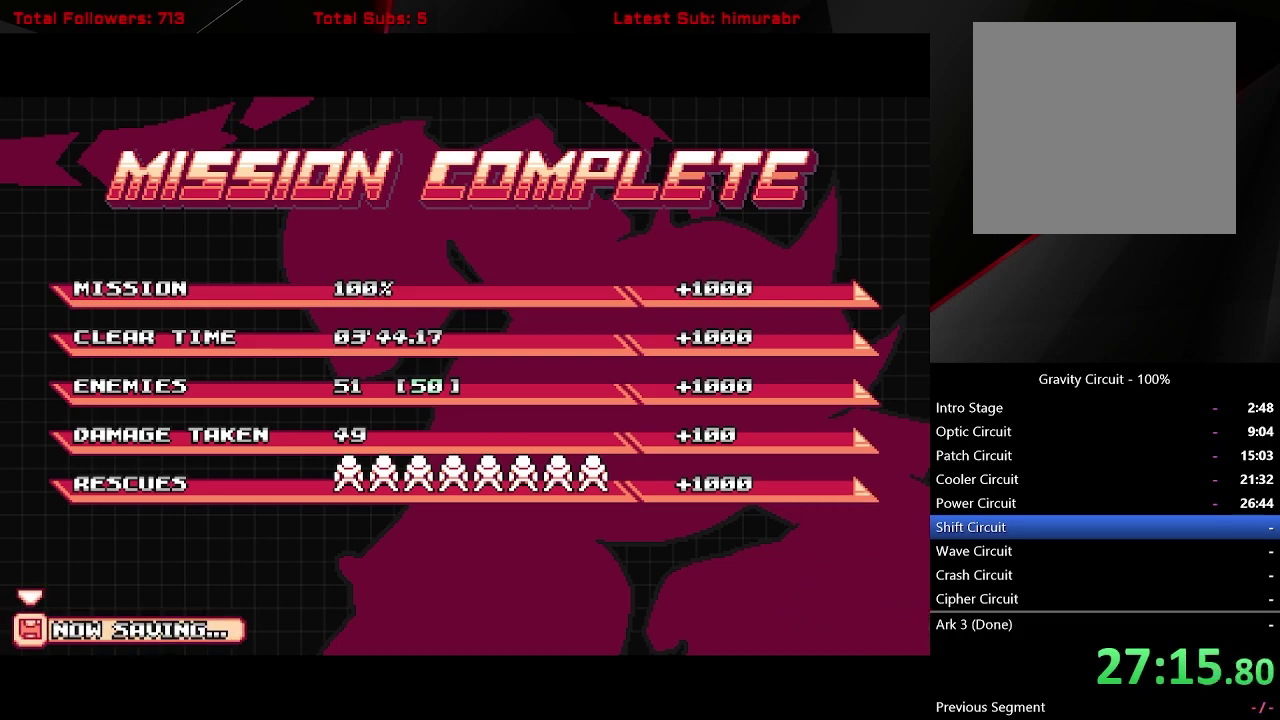
{"buttons": ["START"], "right_stick": "center", "events": []}
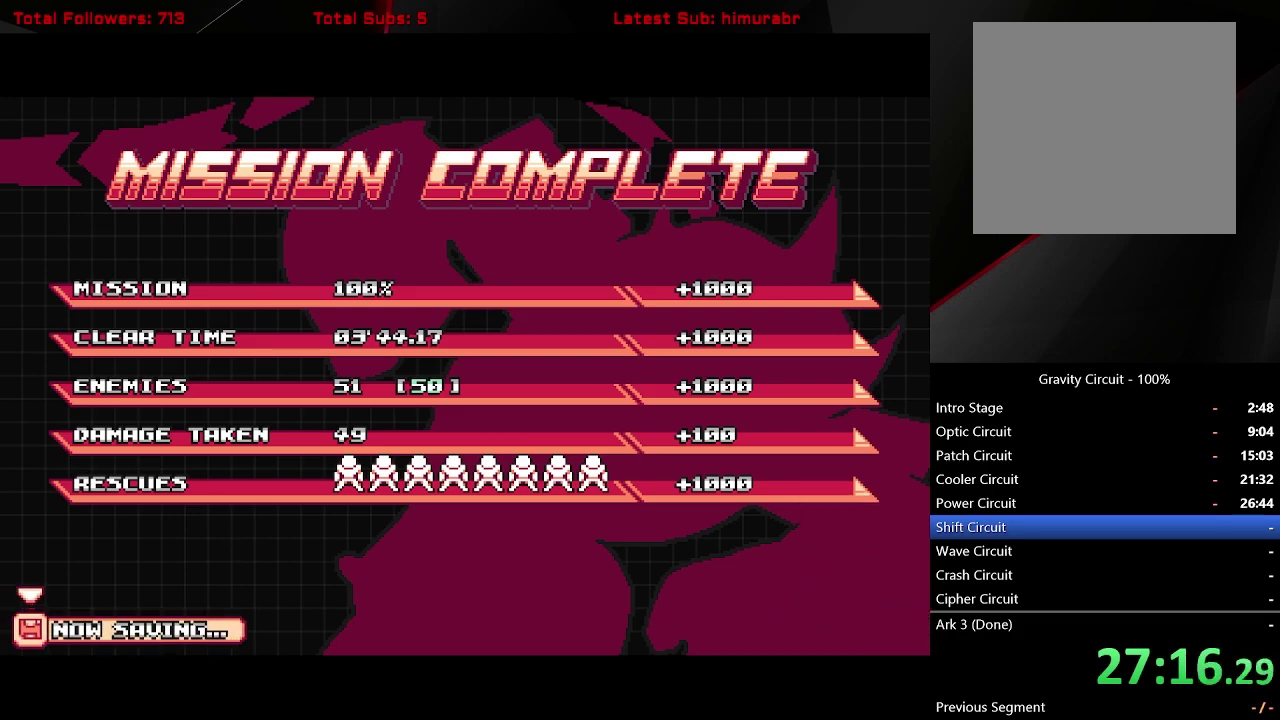
{"buttons": ["START"], "right_stick": "center", "events": []}
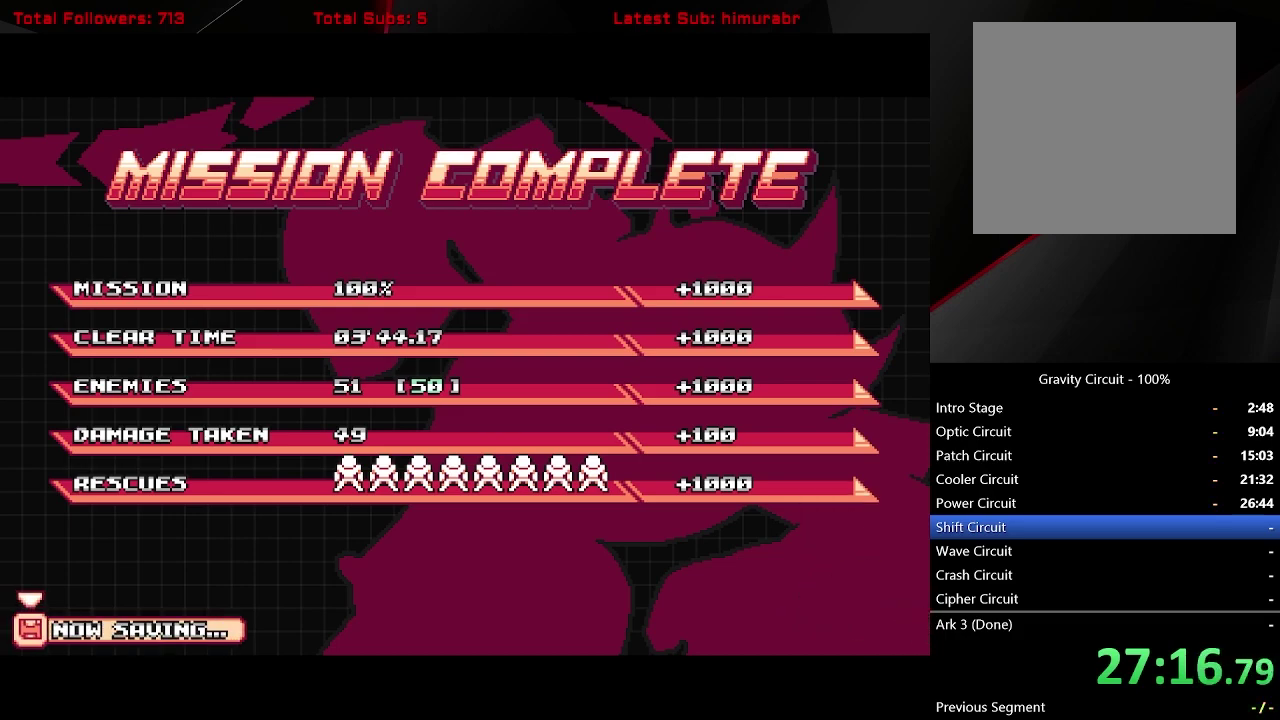
{"buttons": ["START"], "right_stick": "center", "events": []}
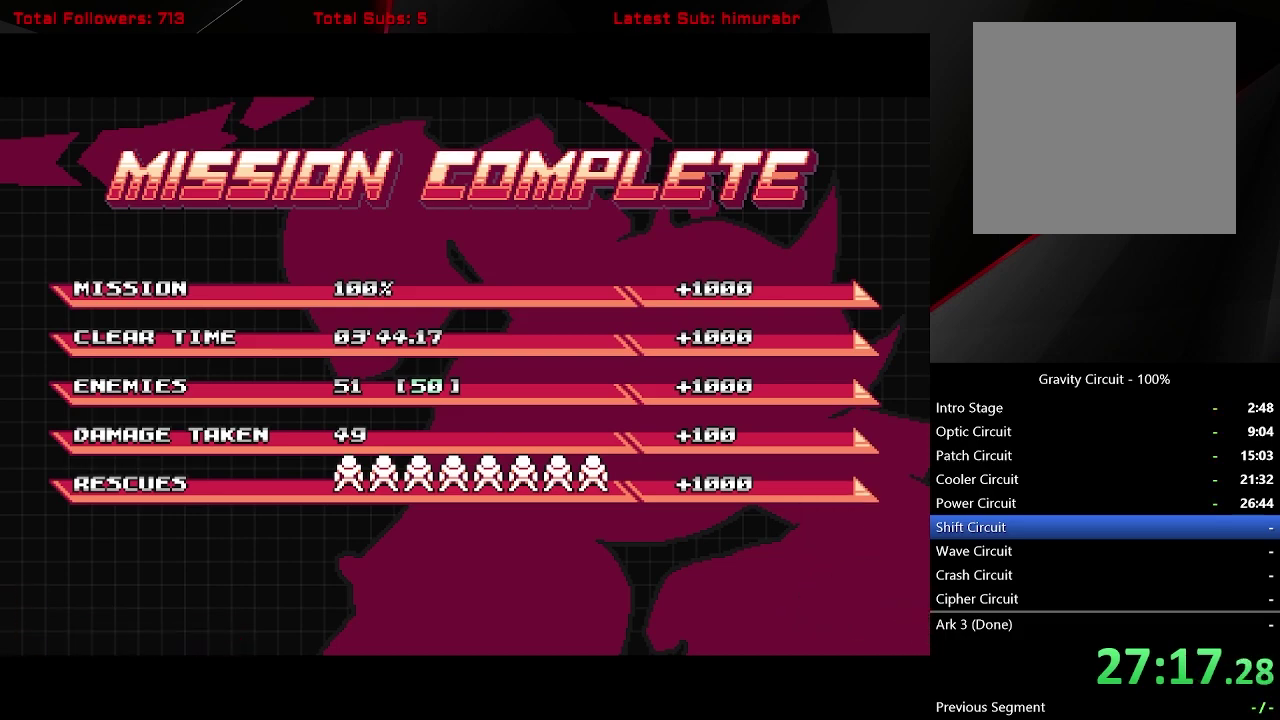
{"buttons": ["START"], "right_stick": "center", "events": []}
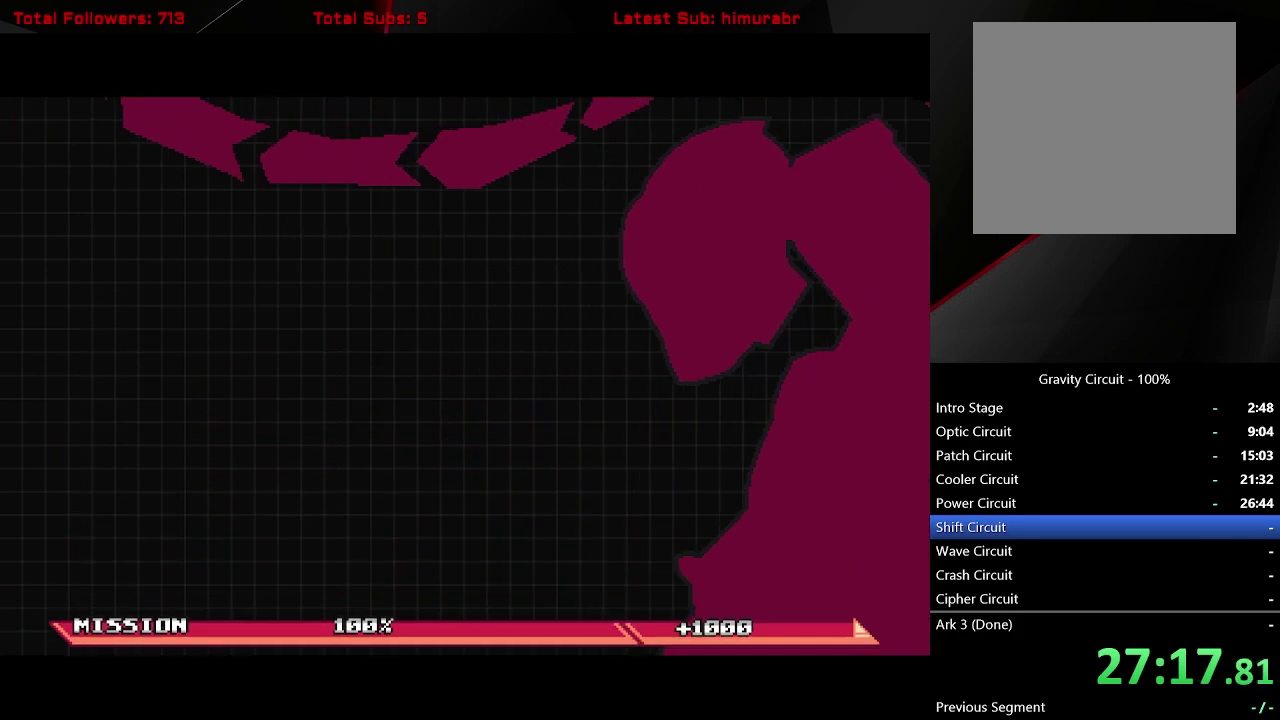
{"buttons": ["START"], "right_stick": "center", "events": []}
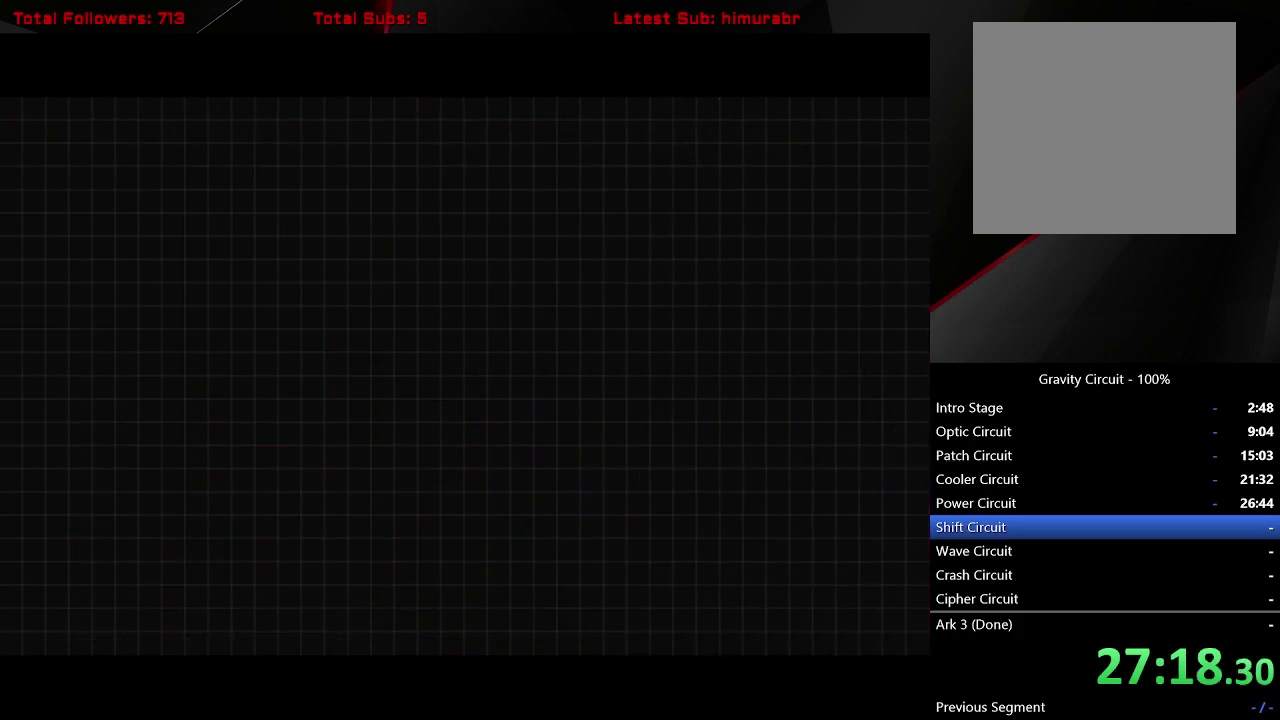
{"buttons": ["START"], "right_stick": "center", "events": []}
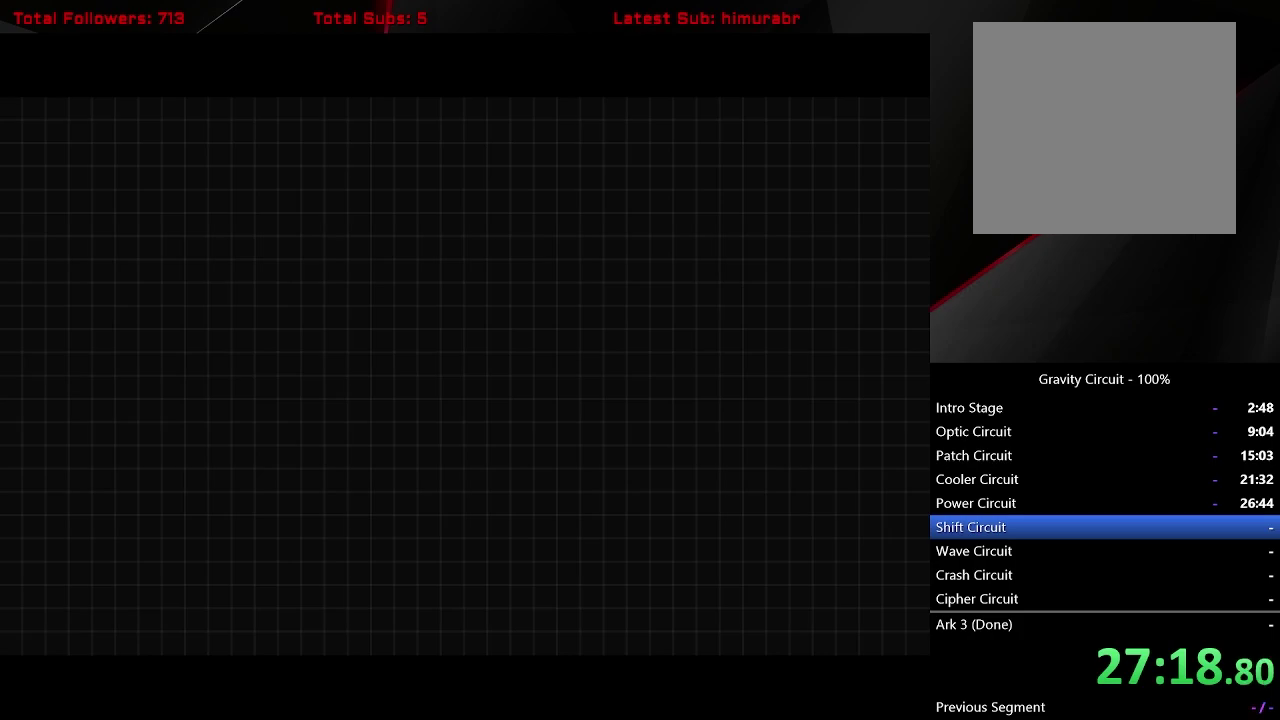
{"buttons": ["START"], "right_stick": "center", "events": []}
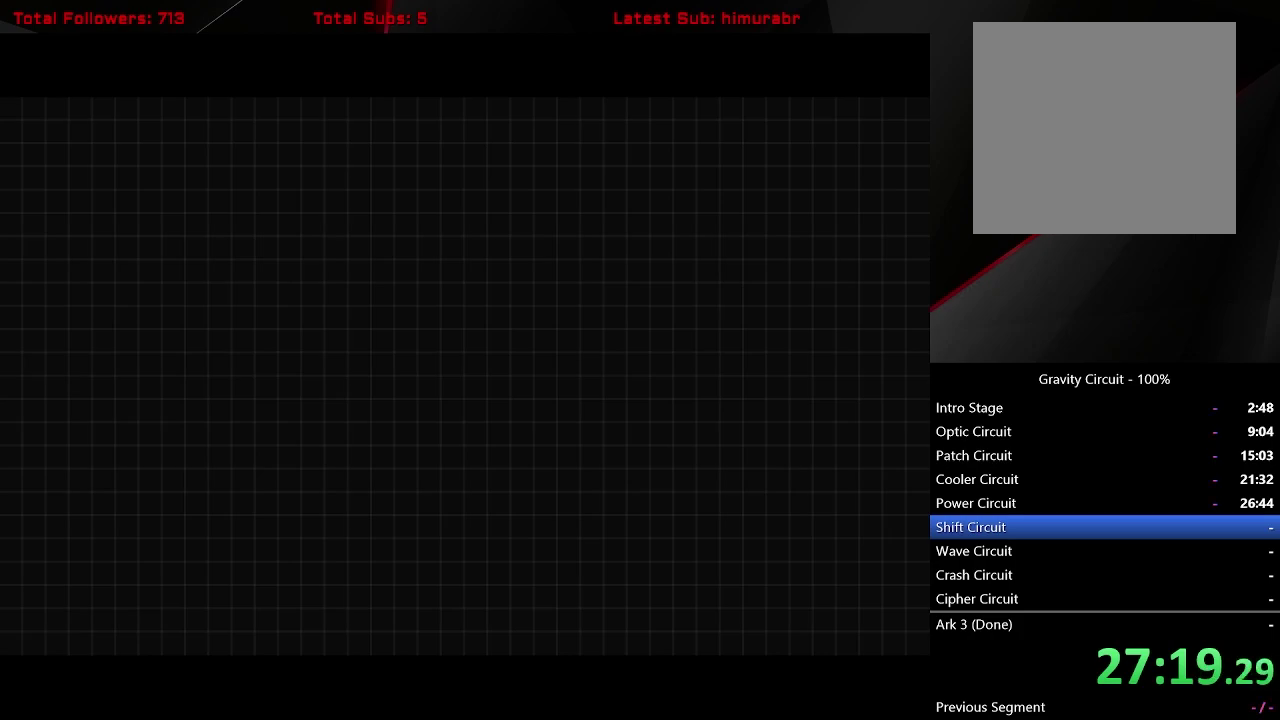
{"buttons": ["START"], "right_stick": "center", "events": []}
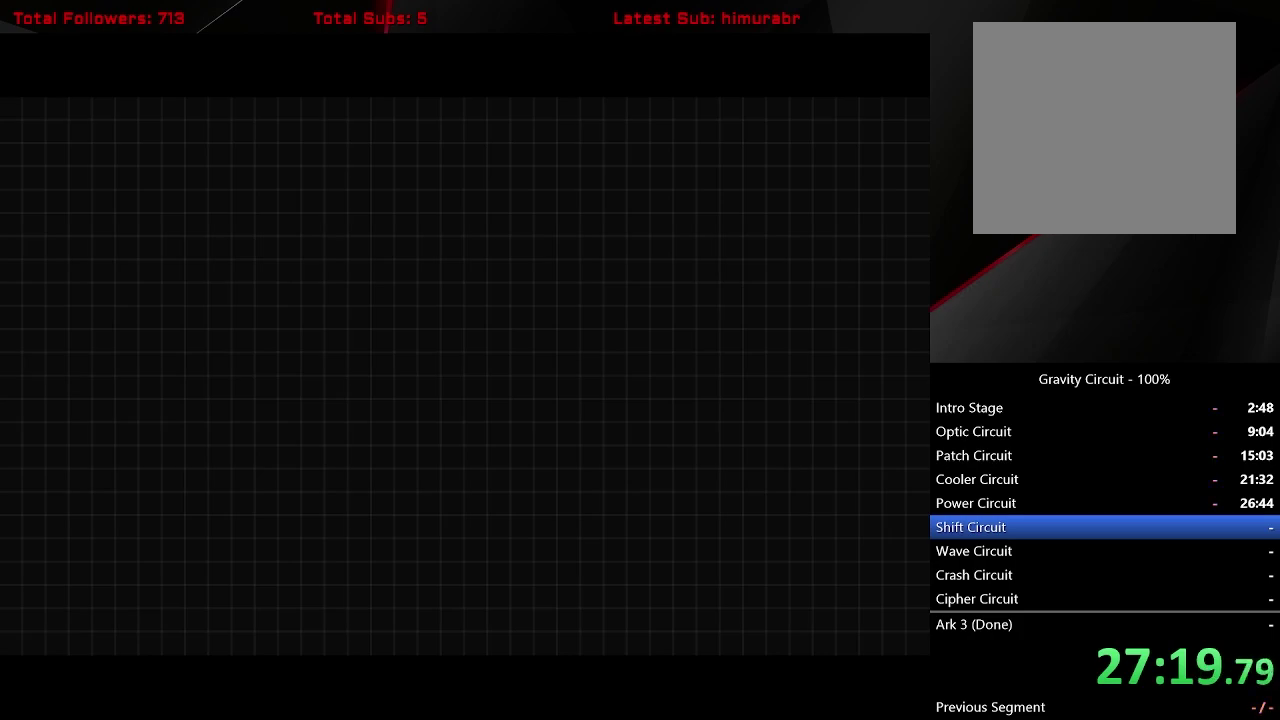
{"buttons": ["START"], "right_stick": "center", "events": []}
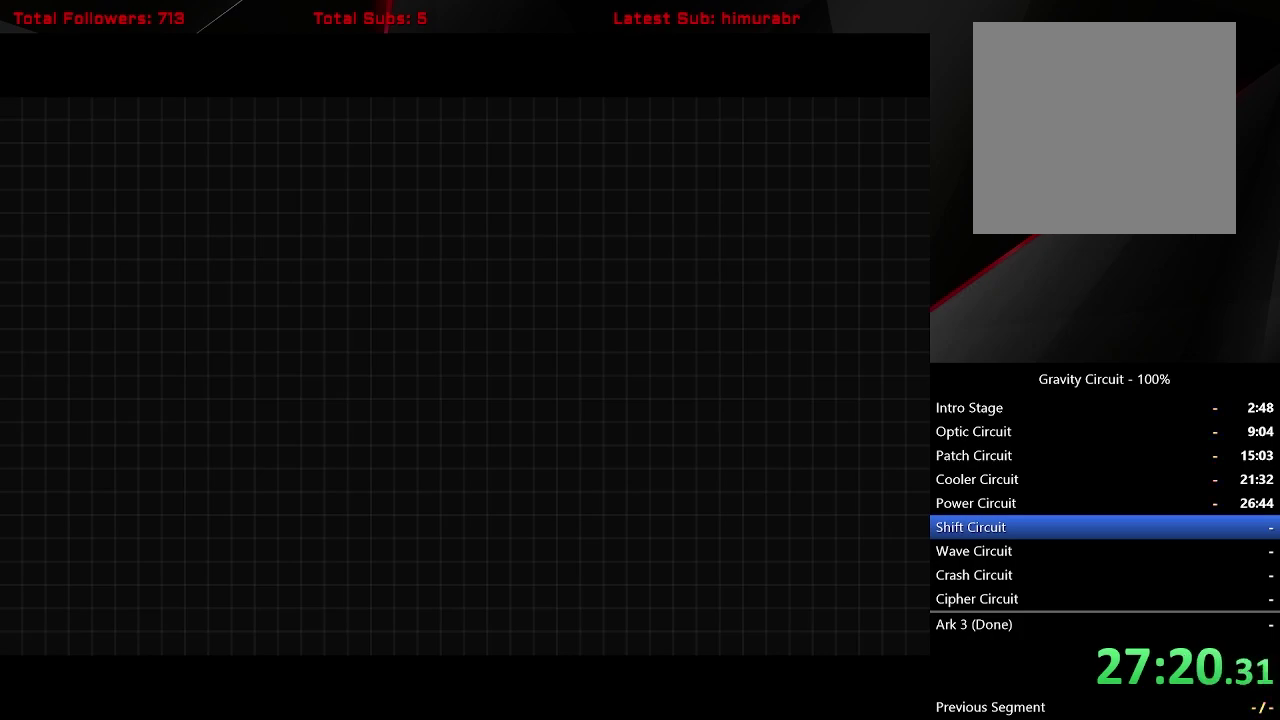
{"buttons": ["START"], "right_stick": "center", "events": []}
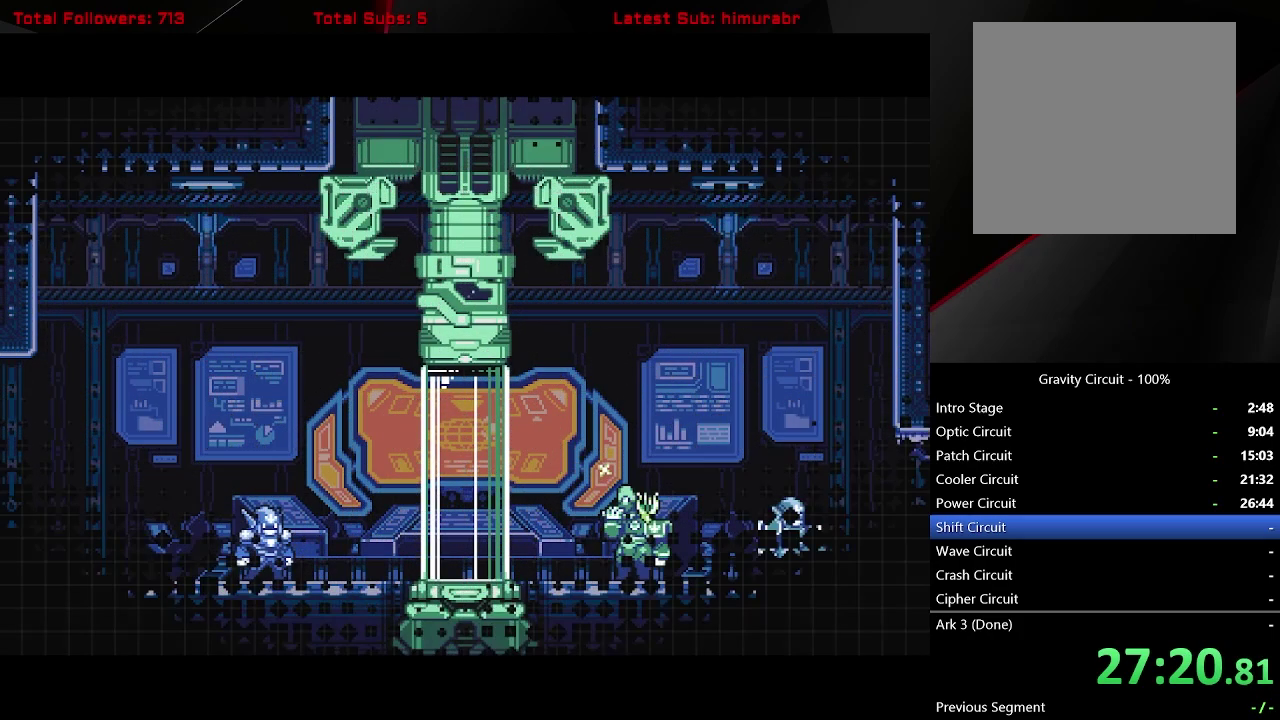
{"buttons": ["START"], "right_stick": "center", "events": []}
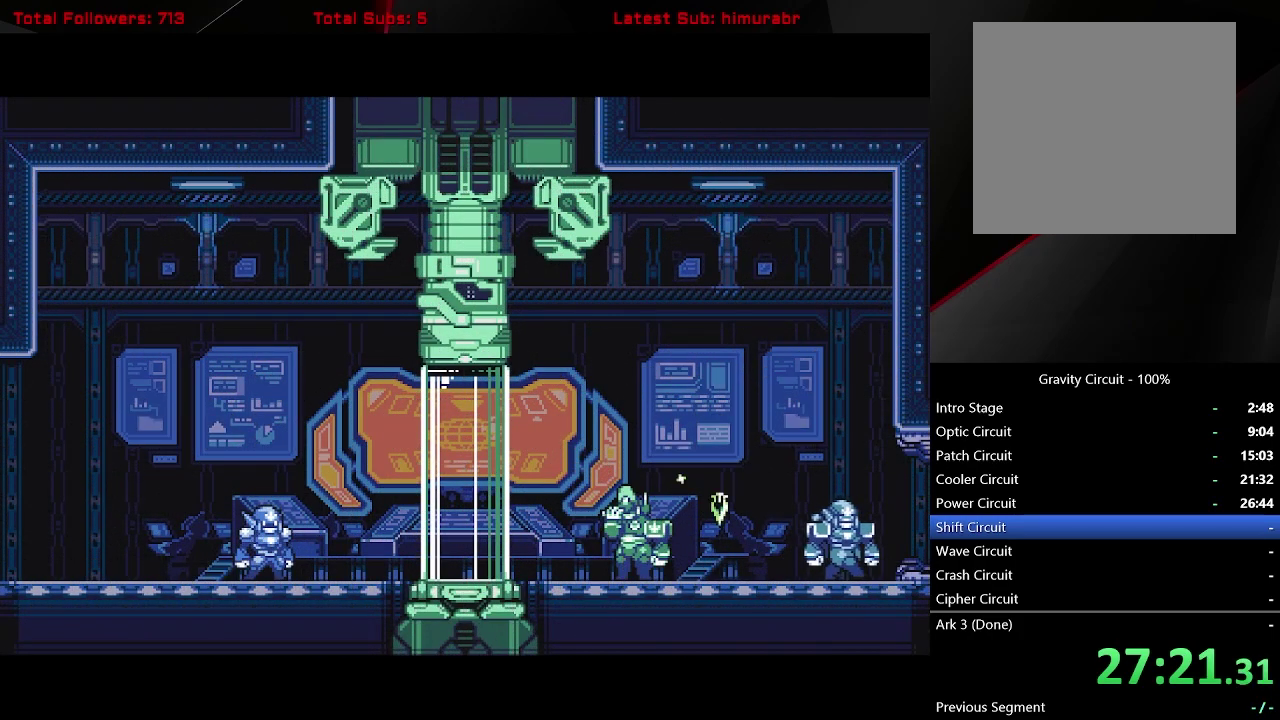
{"buttons": ["START"], "right_stick": "center", "events": []}
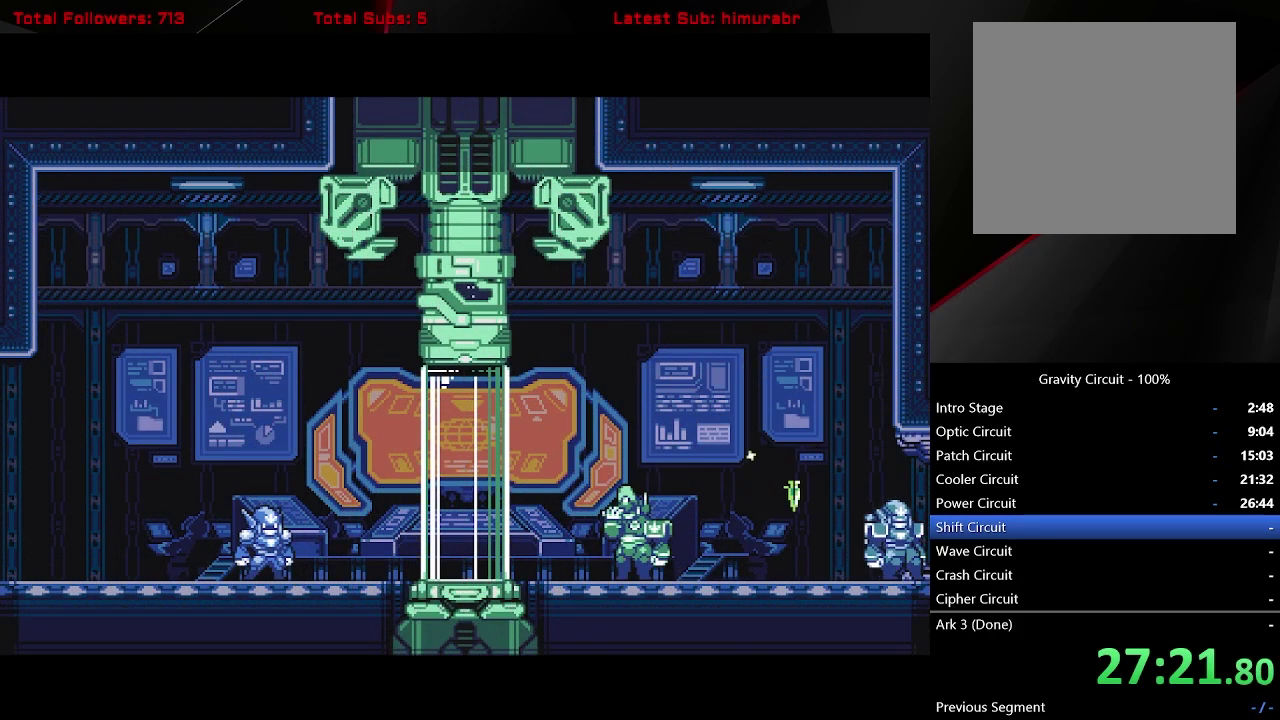
{"buttons": ["START"], "right_stick": "center", "events": []}
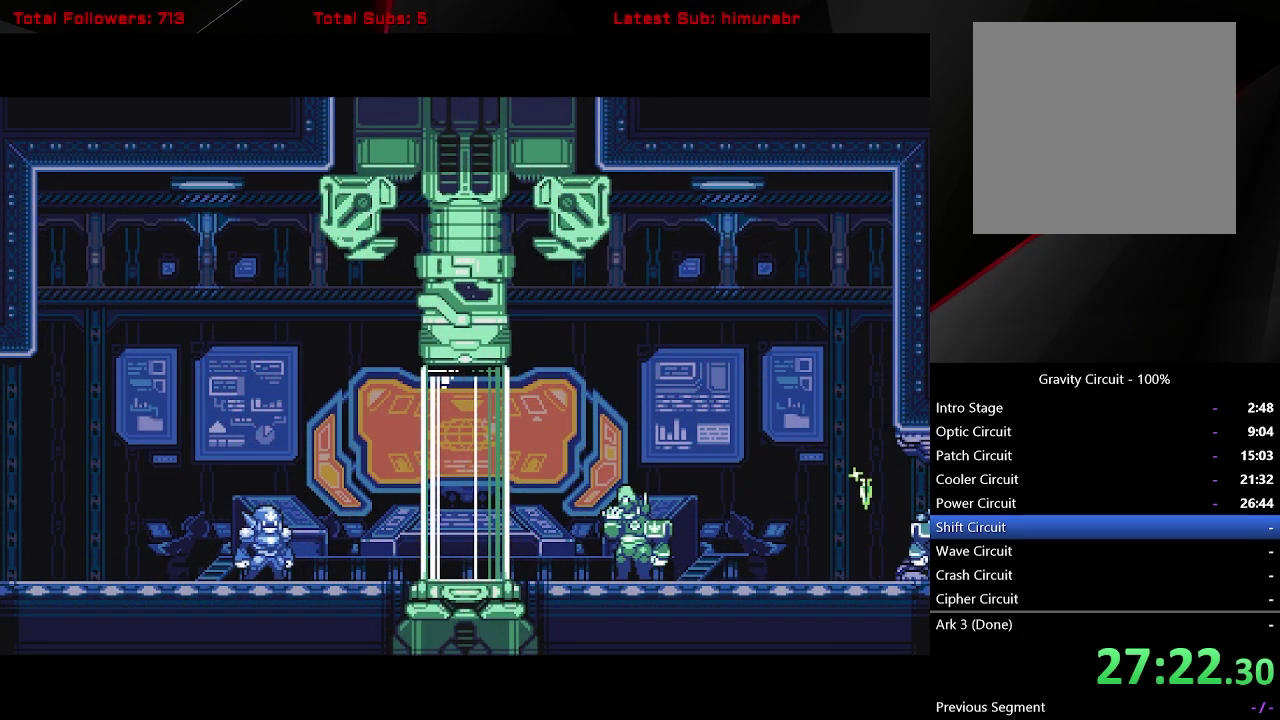
{"buttons": ["START"], "right_stick": "center", "events": []}
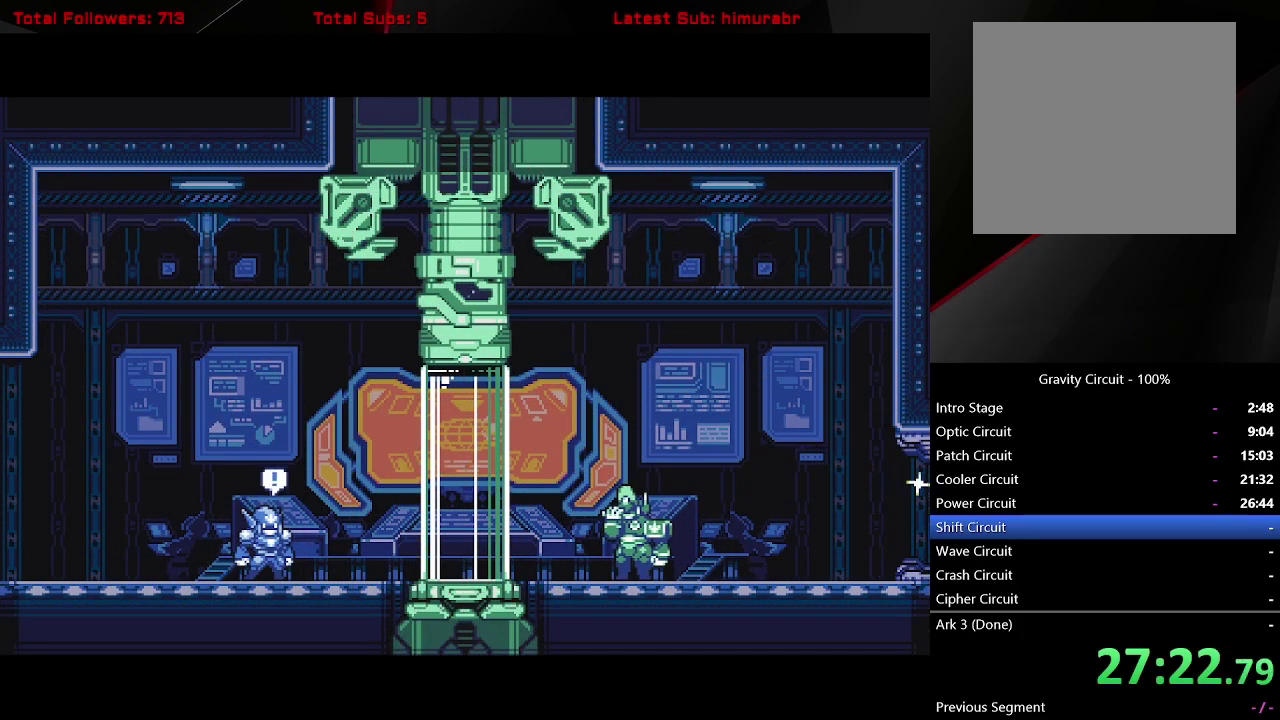
{"buttons": ["START"], "right_stick": "center", "events": []}
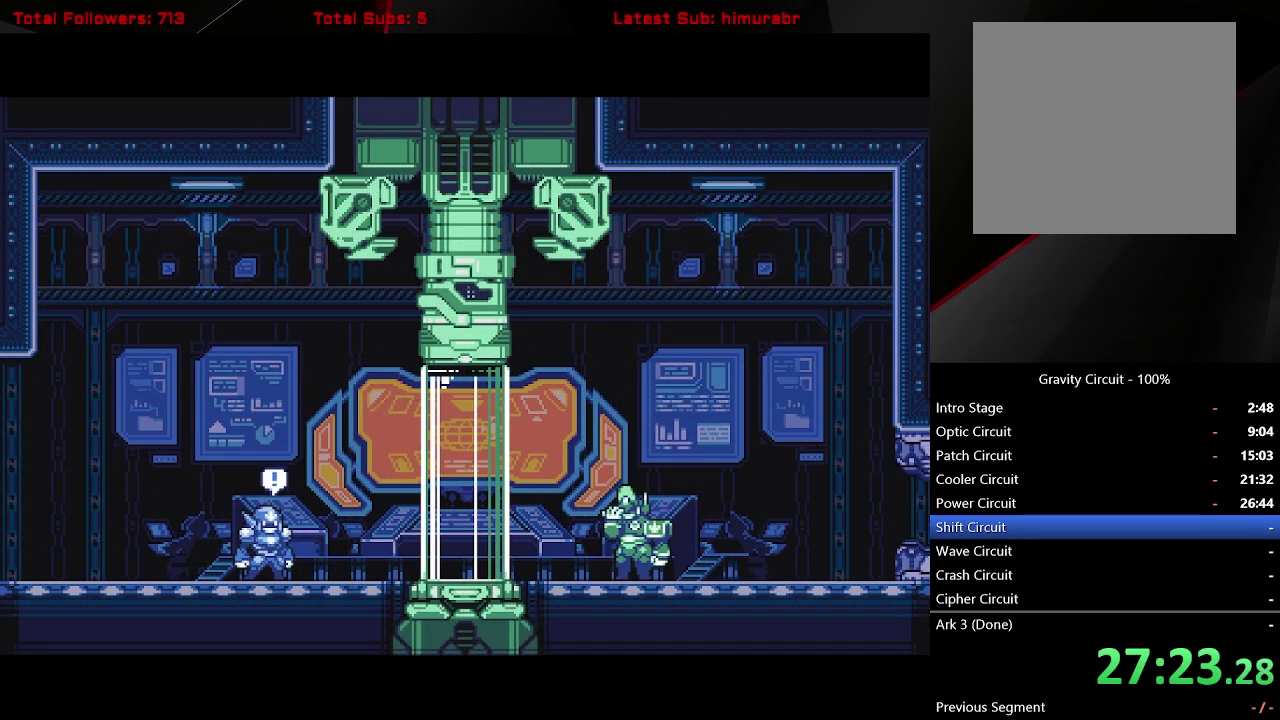
{"buttons": ["START"], "right_stick": "center", "events": []}
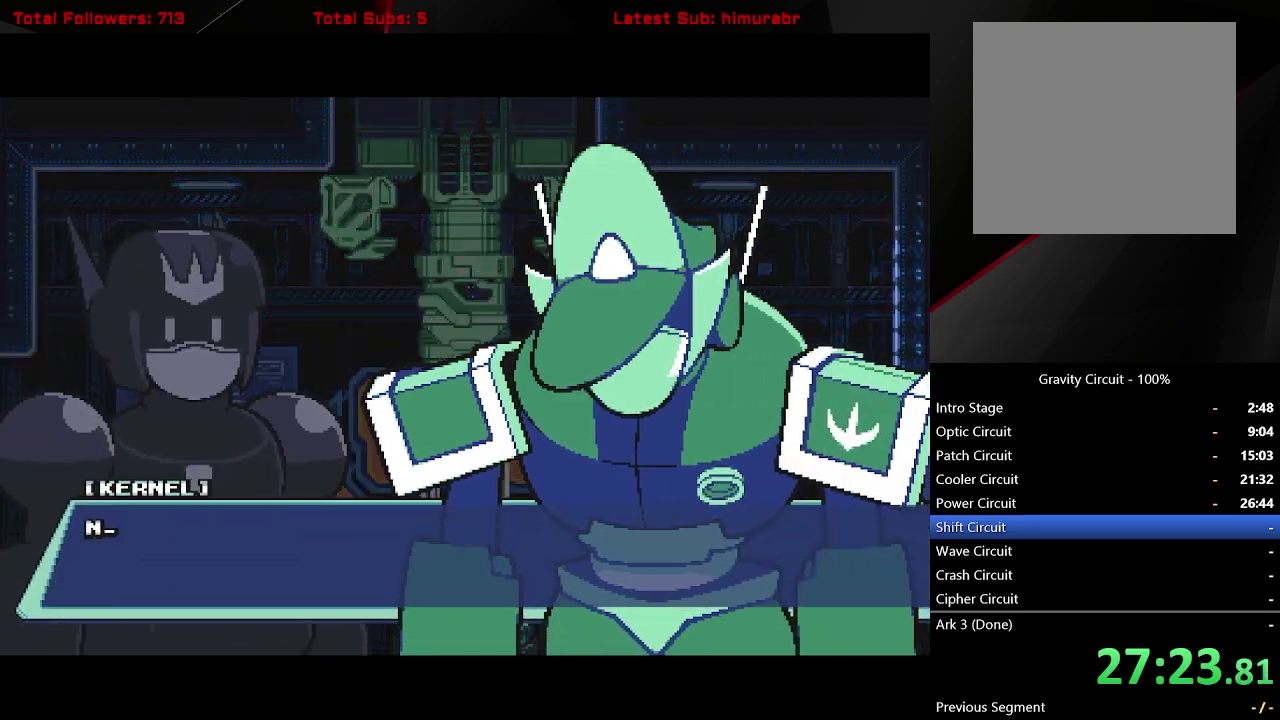
{"buttons": ["START"], "right_stick": "center", "events": []}
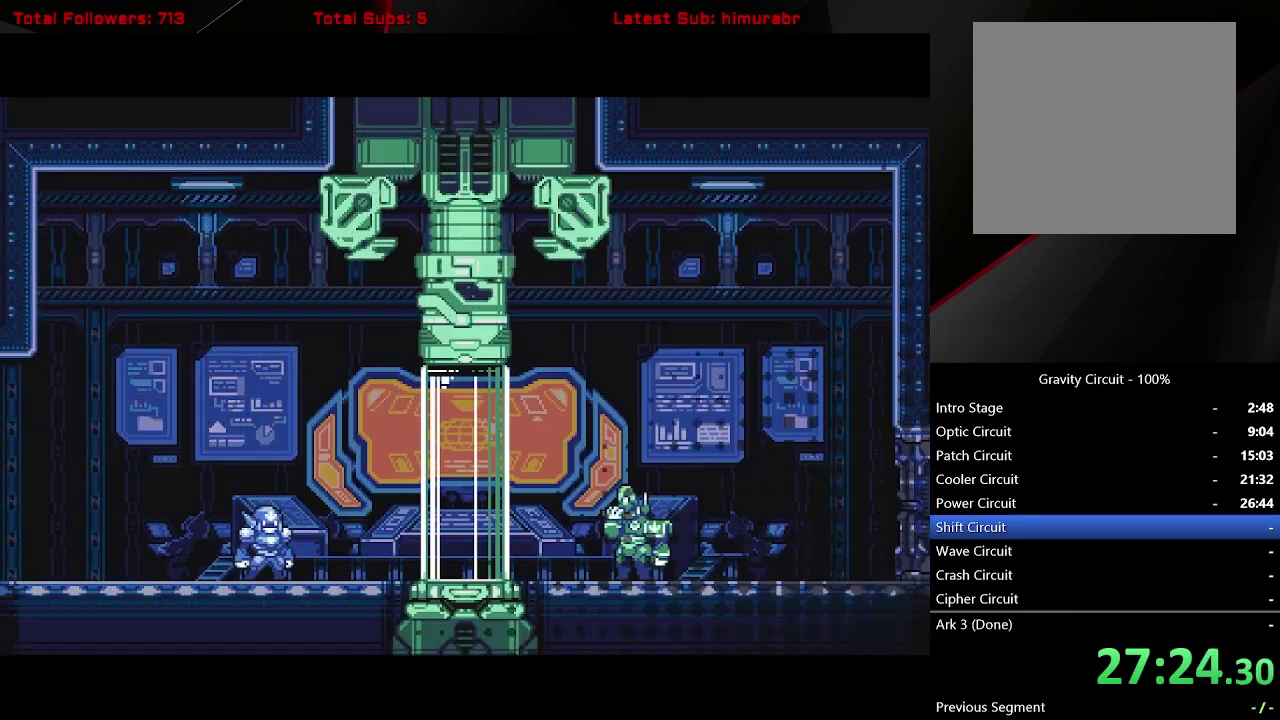
{"buttons": ["START"], "right_stick": "center", "events": []}
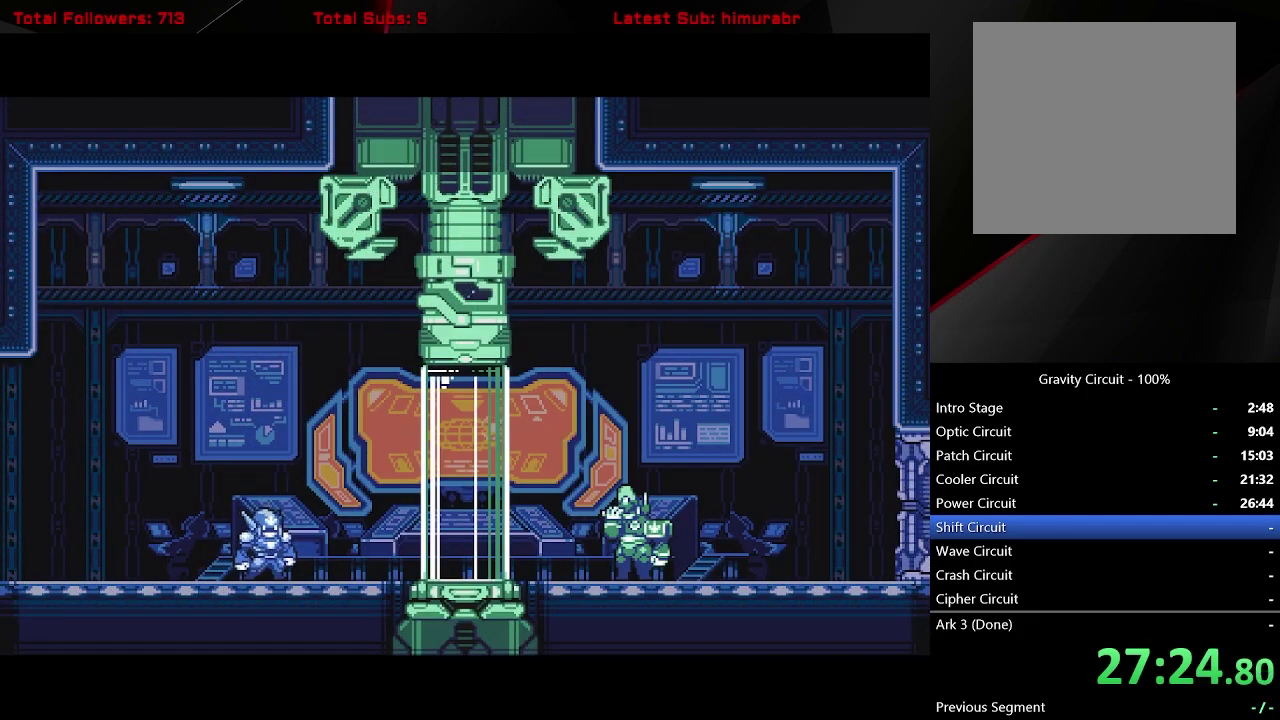
{"buttons": ["START"], "right_stick": "center", "events": []}
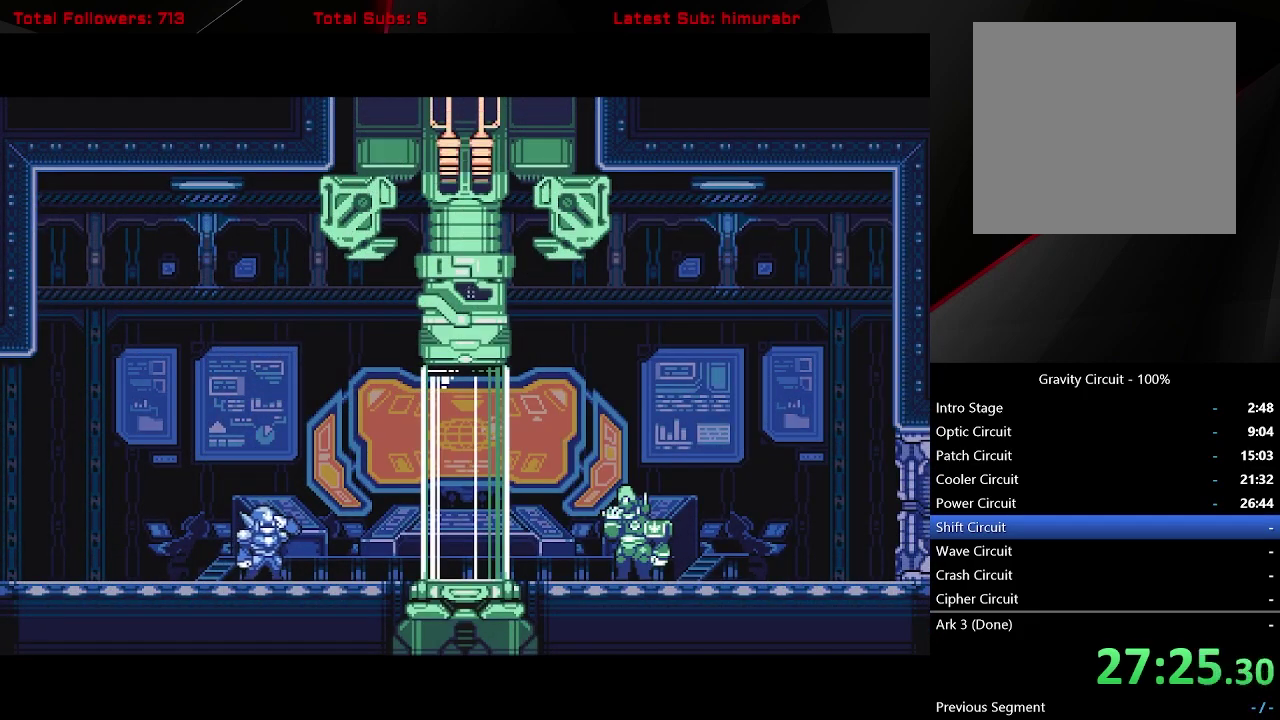
{"buttons": ["START"], "right_stick": "center", "events": []}
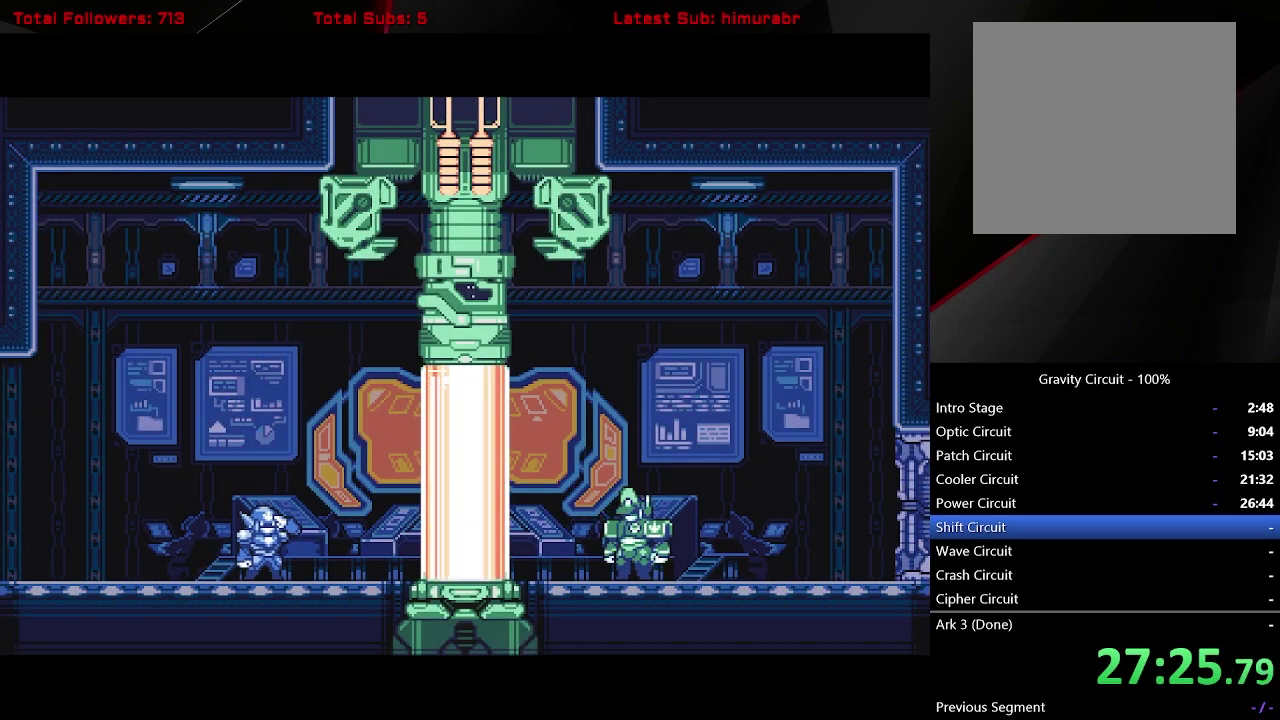
{"buttons": ["START"], "right_stick": "center", "events": []}